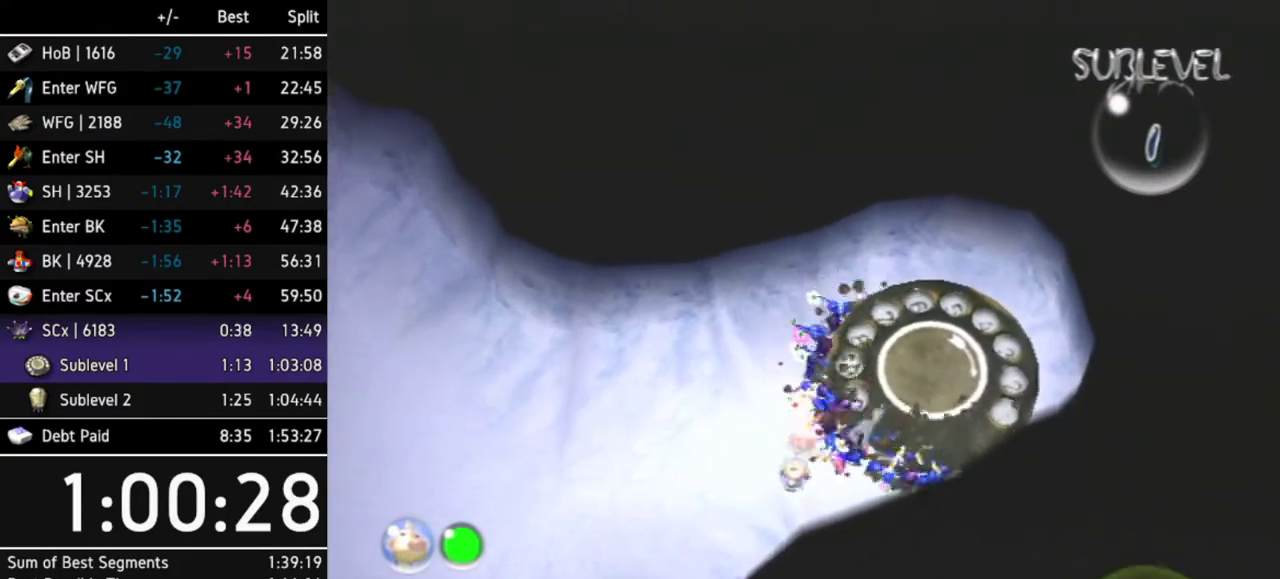
Gameplay with a controller (Nintendo layout); each line is a JSON object with the inputs held at the frame after it. "events" lists button and stick changes between this image and that frame as [ms after this image, input, new state], when the widget could be followed in between. Not read: L3 R3.
{"buttons": ["L1"], "left_stick": "up-left", "right_stick": "center", "events": [[167, "left_stick", "up-left"], [467, "L1", "down"]]}
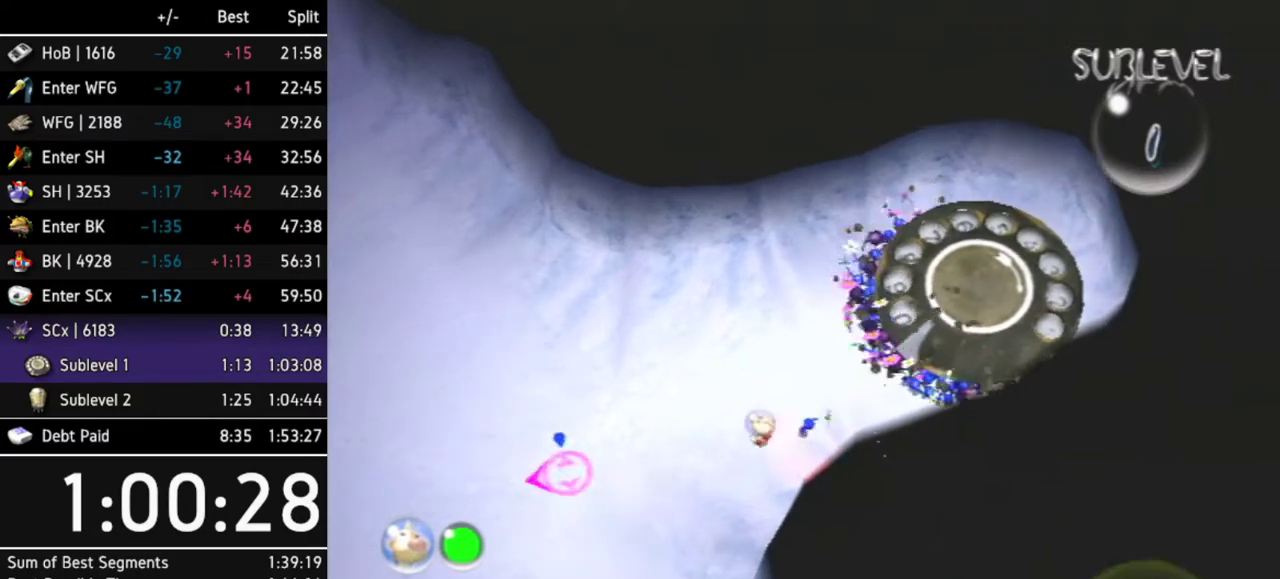
{"buttons": [], "left_stick": "down-left", "right_stick": "center", "events": [[100, "L1", "up"], [100, "left_stick", "center"], [500, "left_stick", "down-left"]]}
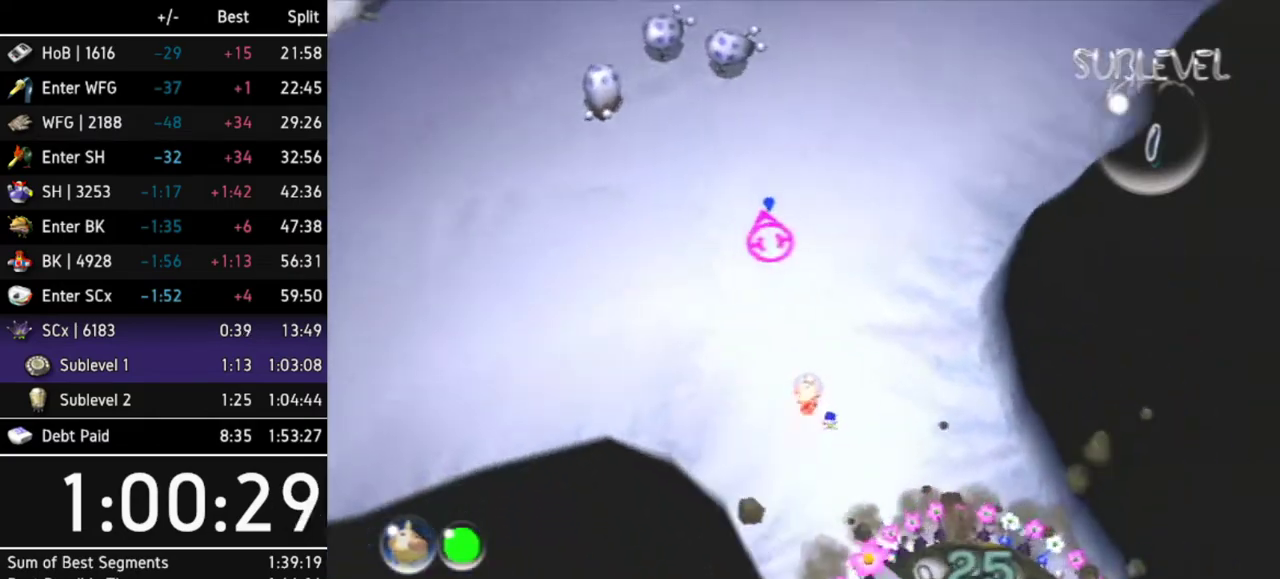
{"buttons": [], "left_stick": "up-left", "right_stick": "center", "events": [[233, "left_stick", "down"], [333, "left_stick", "down-left"], [433, "left_stick", "center"], [500, "left_stick", "up-left"]]}
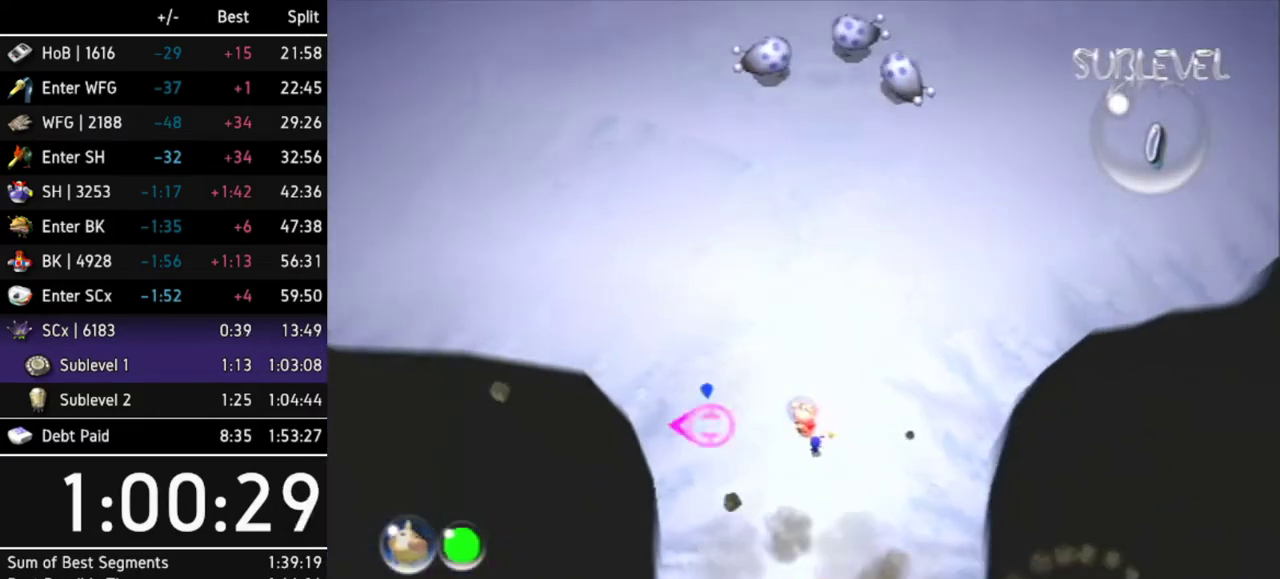
{"buttons": [], "left_stick": "right", "right_stick": "center", "events": [[300, "left_stick", "down-left"], [367, "left_stick", "center"], [467, "left_stick", "right"]]}
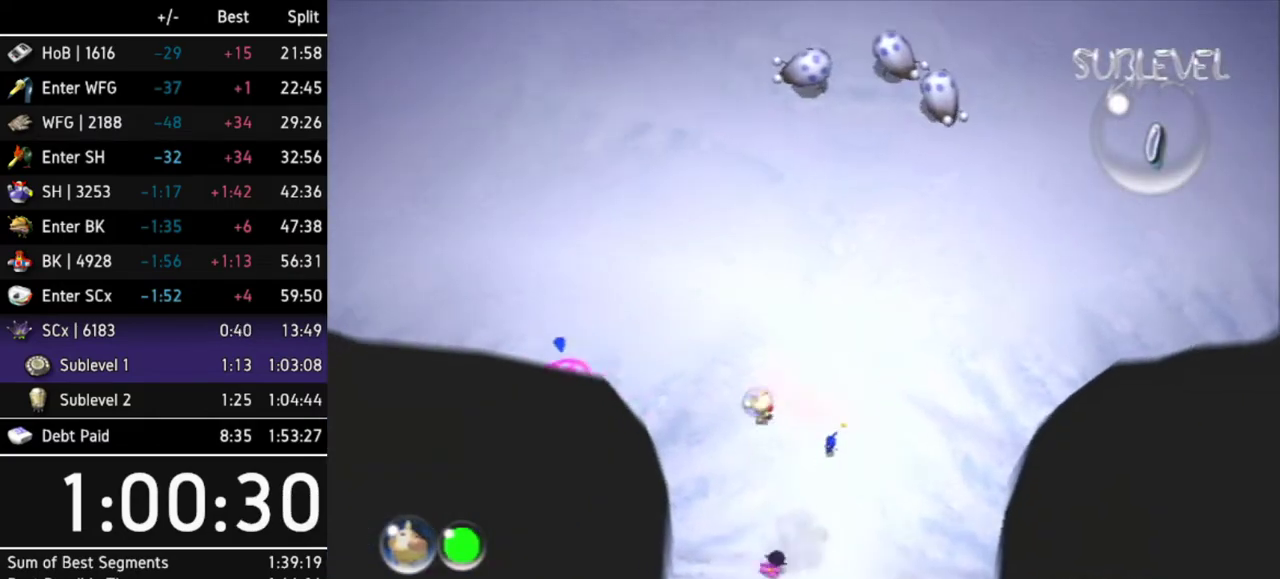
{"buttons": ["B"], "left_stick": "center", "right_stick": "center", "events": [[133, "left_stick", "down-right"], [400, "B", "down"], [433, "left_stick", "center"]]}
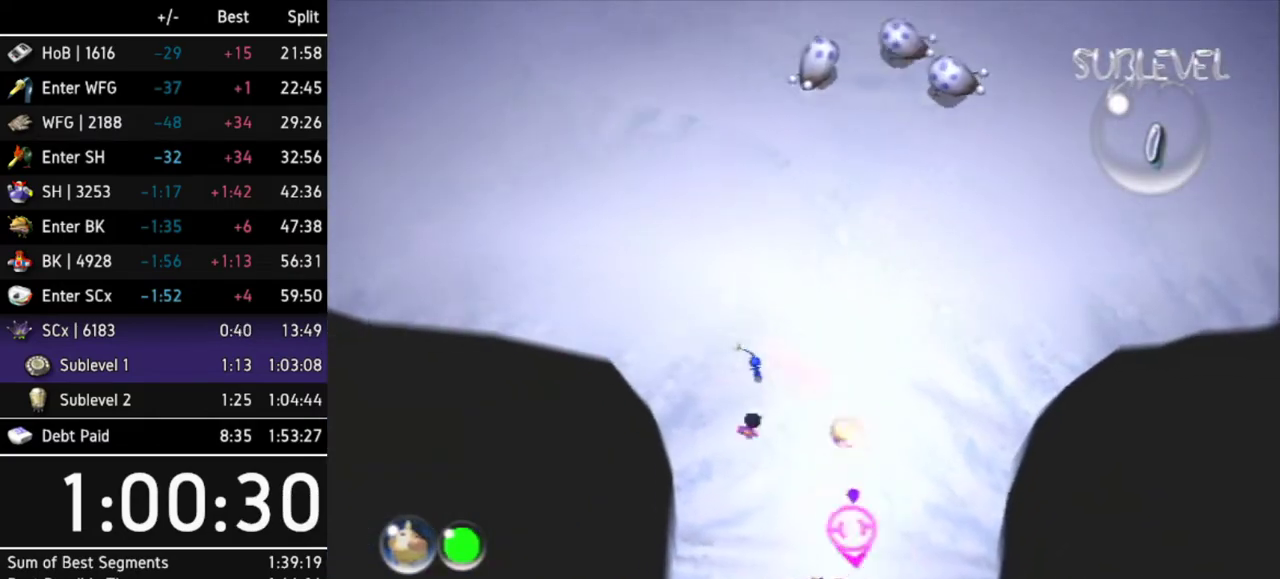
{"buttons": [], "left_stick": "up-left", "right_stick": "center", "events": [[133, "B", "up"], [233, "left_stick", "up-left"]]}
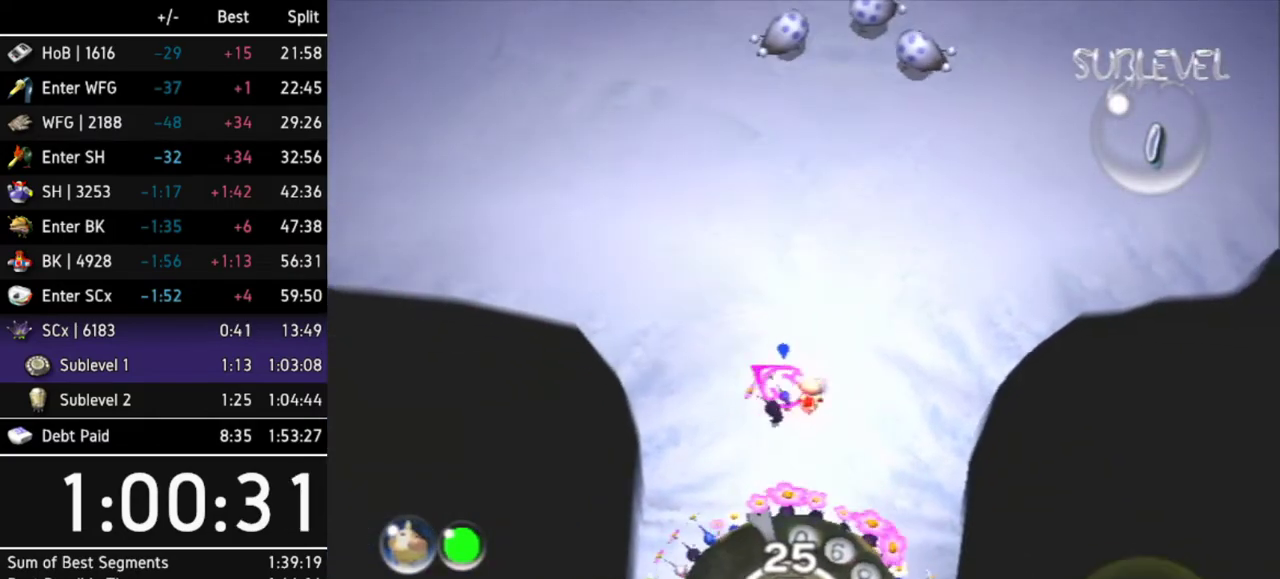
{"buttons": ["A"], "left_stick": "center", "right_stick": "center", "events": [[267, "A", "down"], [267, "left_stick", "up-right"], [500, "left_stick", "center"]]}
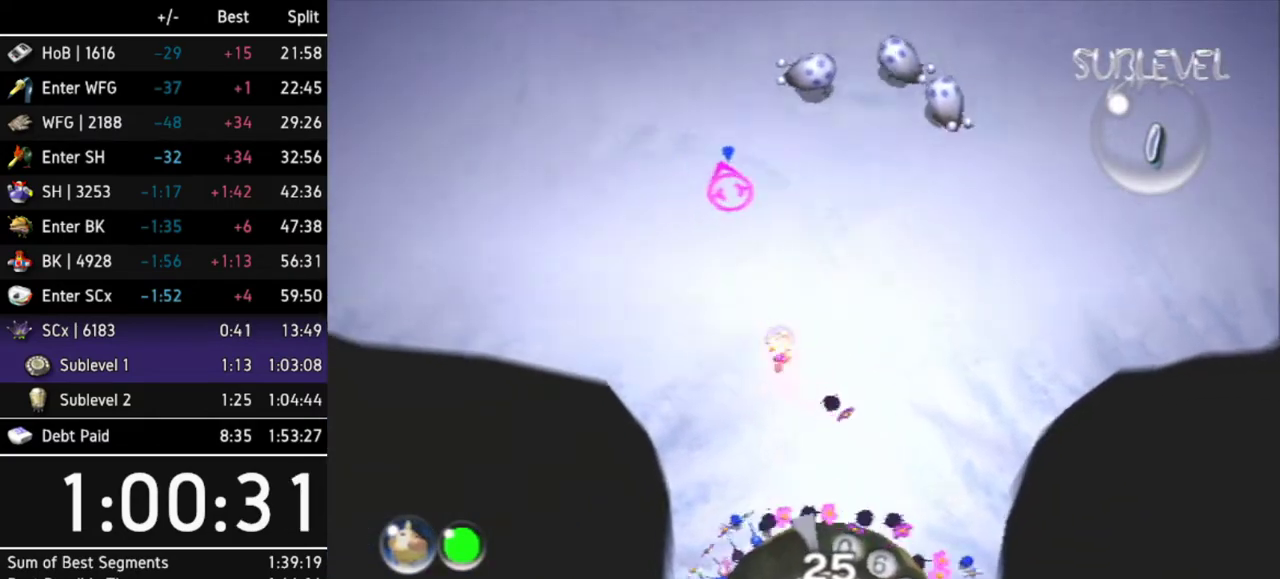
{"buttons": ["A"], "left_stick": "center", "right_stick": "center", "events": [[233, "DPAD_LEFT", "down"], [400, "DPAD_LEFT", "up"]]}
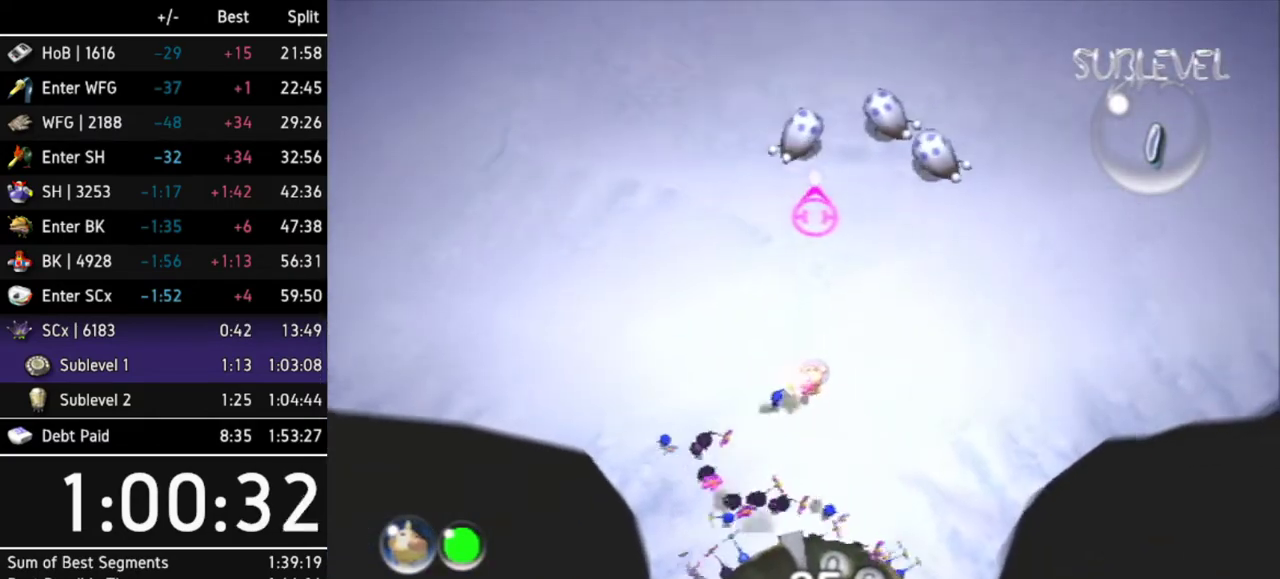
{"buttons": ["A"], "left_stick": "center", "right_stick": "center", "events": [[200, "DPAD_LEFT", "down"], [367, "DPAD_LEFT", "up"]]}
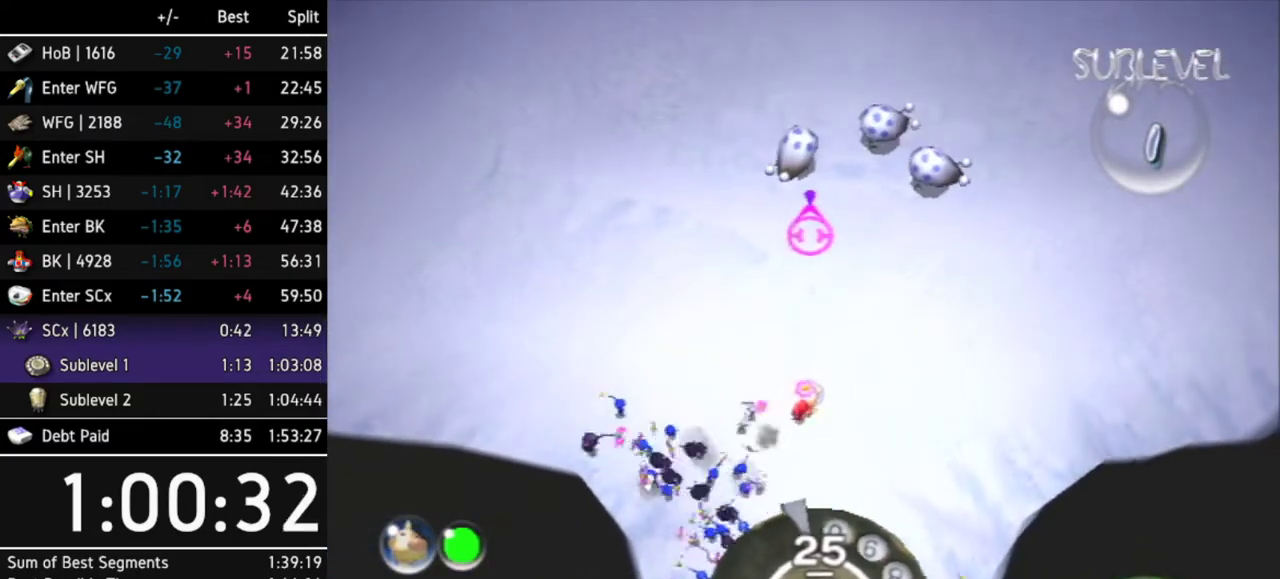
{"buttons": ["A"], "left_stick": "center", "right_stick": "center", "events": [[67, "left_stick", "up"], [200, "left_stick", "center"]]}
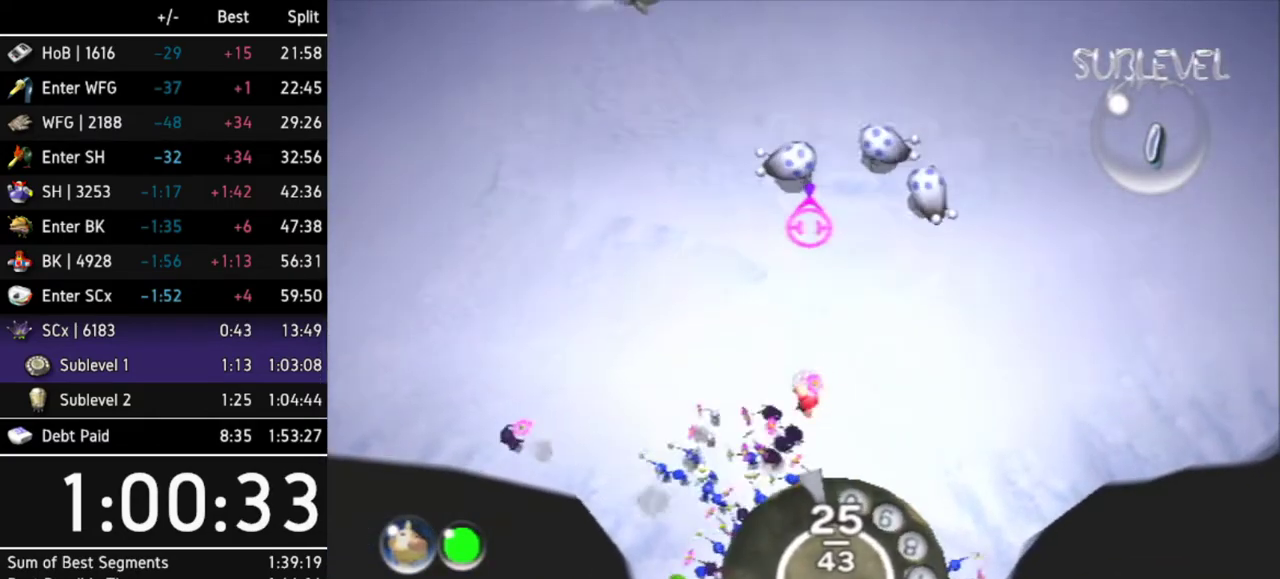
{"buttons": [], "left_stick": "center", "right_stick": "center", "events": [[167, "left_stick", "up"], [233, "A", "up"], [267, "left_stick", "center"], [300, "A", "down"], [367, "A", "up"], [433, "A", "down"], [500, "A", "up"]]}
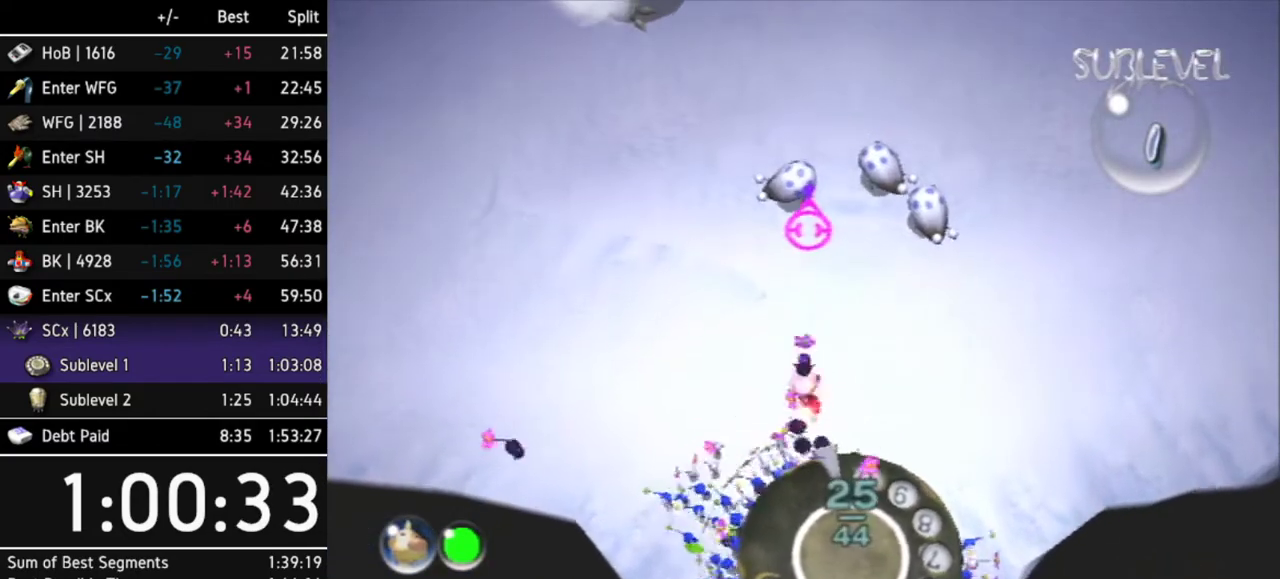
{"buttons": ["A"], "left_stick": "center", "right_stick": "center", "events": [[33, "left_stick", "up-right"], [67, "A", "down"], [133, "A", "up"], [167, "left_stick", "center"], [200, "A", "down"], [267, "A", "up"], [333, "A", "down"], [400, "A", "up"], [500, "A", "down"]]}
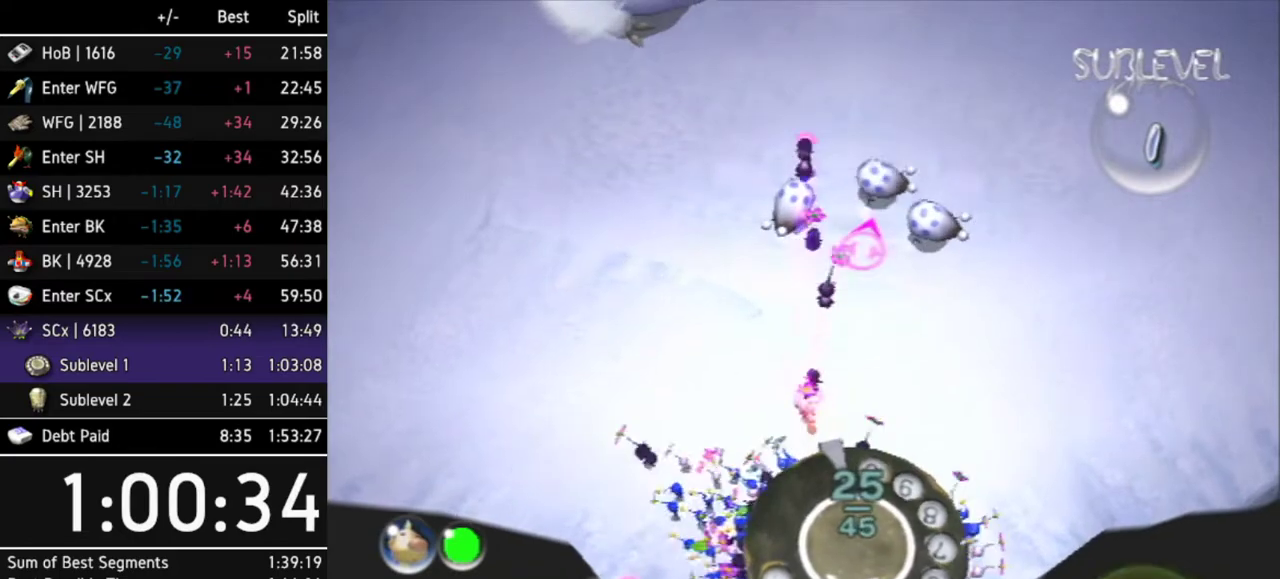
{"buttons": ["A"], "left_stick": "center", "right_stick": "center", "events": [[33, "A", "up"], [67, "left_stick", "up-right"], [133, "A", "down"], [167, "A", "up"], [167, "left_stick", "center"], [267, "A", "down"], [300, "A", "up"], [367, "A", "down"], [433, "A", "up"], [500, "A", "down"]]}
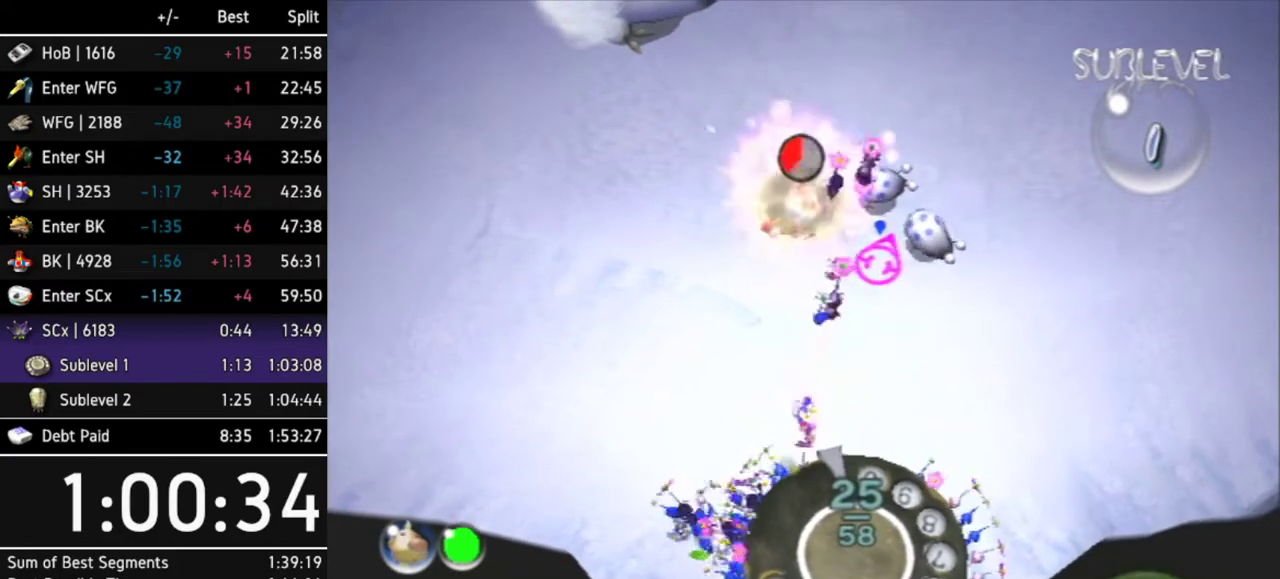
{"buttons": [], "left_stick": "center", "right_stick": "center", "events": [[33, "A", "up"]]}
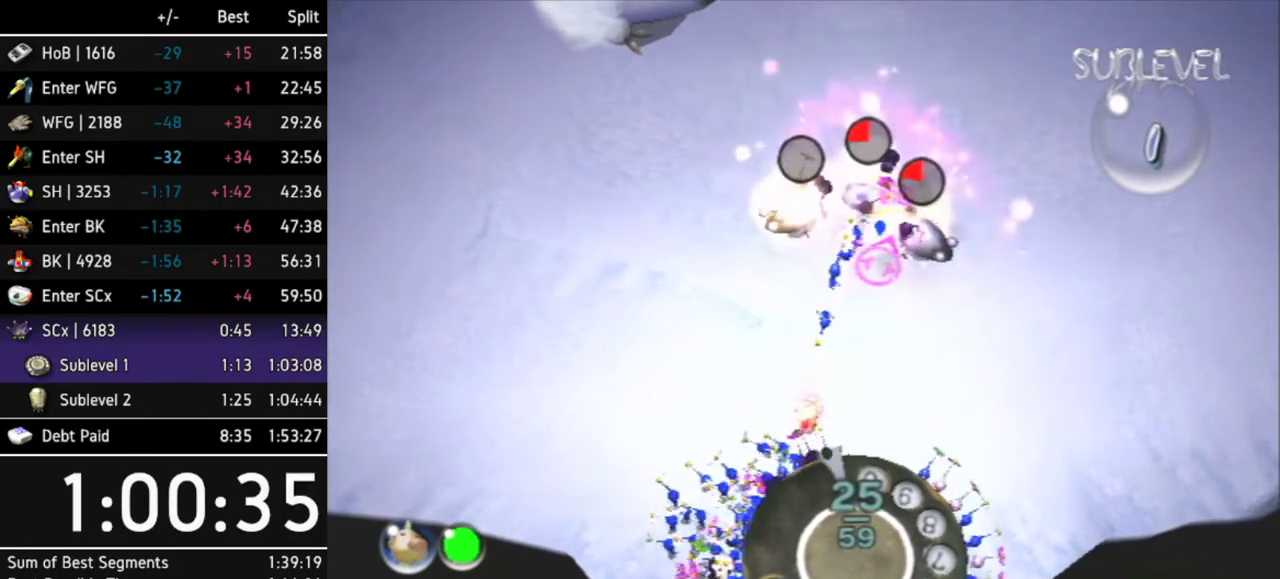
{"buttons": ["B"], "left_stick": "up-right", "right_stick": "center", "events": [[333, "B", "down"], [333, "left_stick", "up-left"], [467, "left_stick", "up-right"]]}
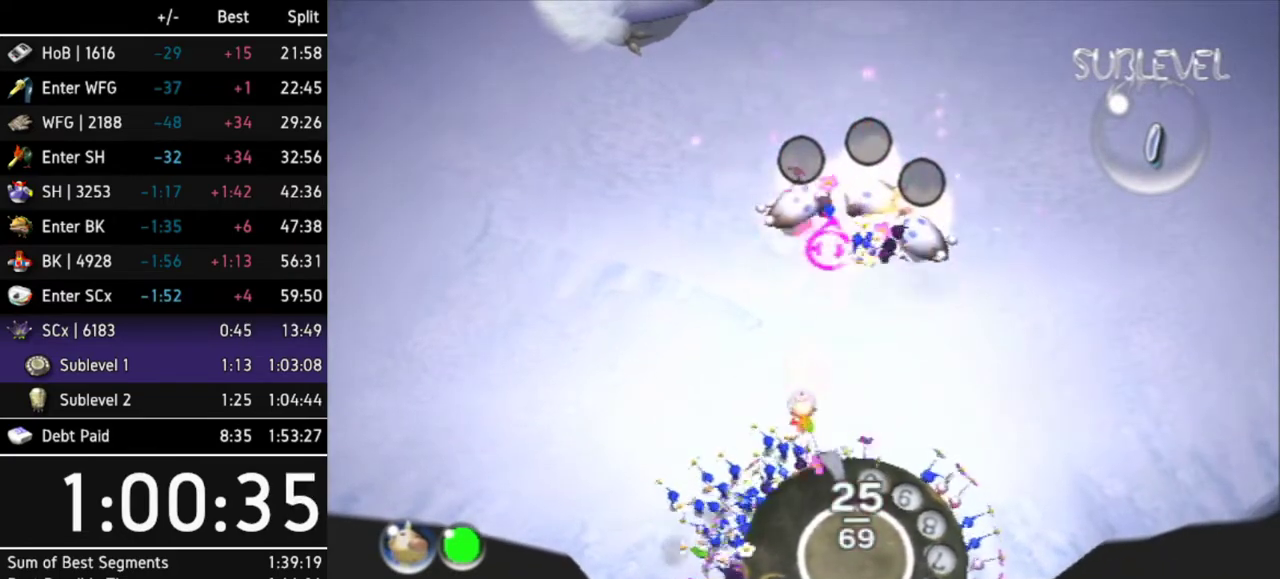
{"buttons": [], "left_stick": "left", "right_stick": "center", "events": [[133, "left_stick", "center"], [367, "B", "up"], [500, "left_stick", "left"]]}
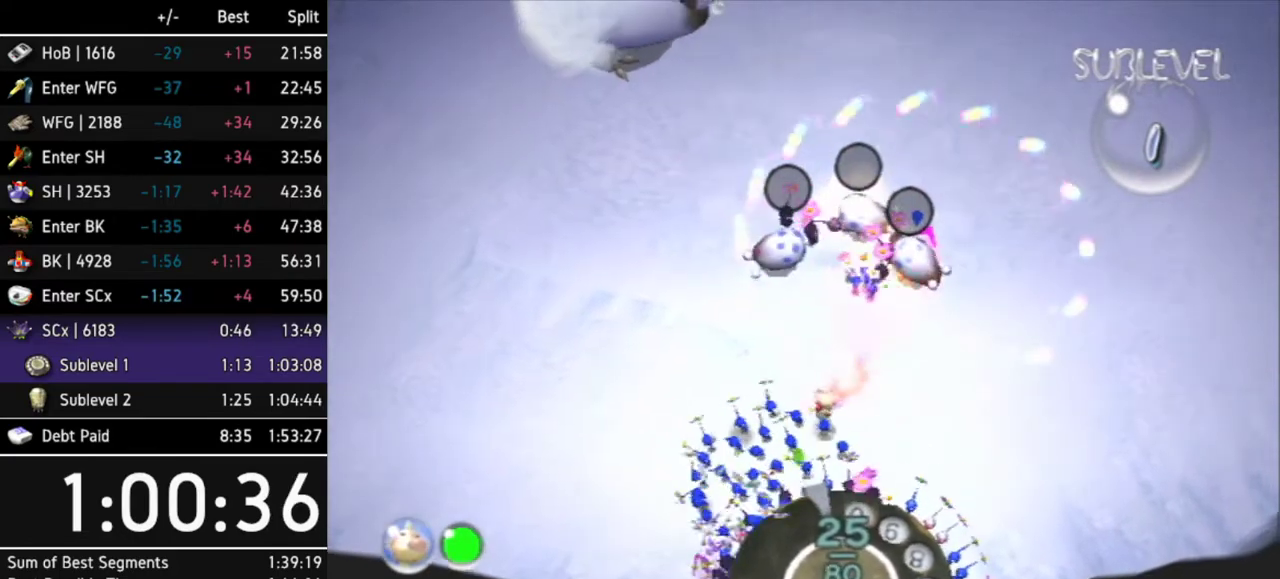
{"buttons": ["B"], "left_stick": "center", "right_stick": "center", "events": [[133, "left_stick", "center"], [200, "B", "down"], [267, "left_stick", "right"], [400, "left_stick", "center"]]}
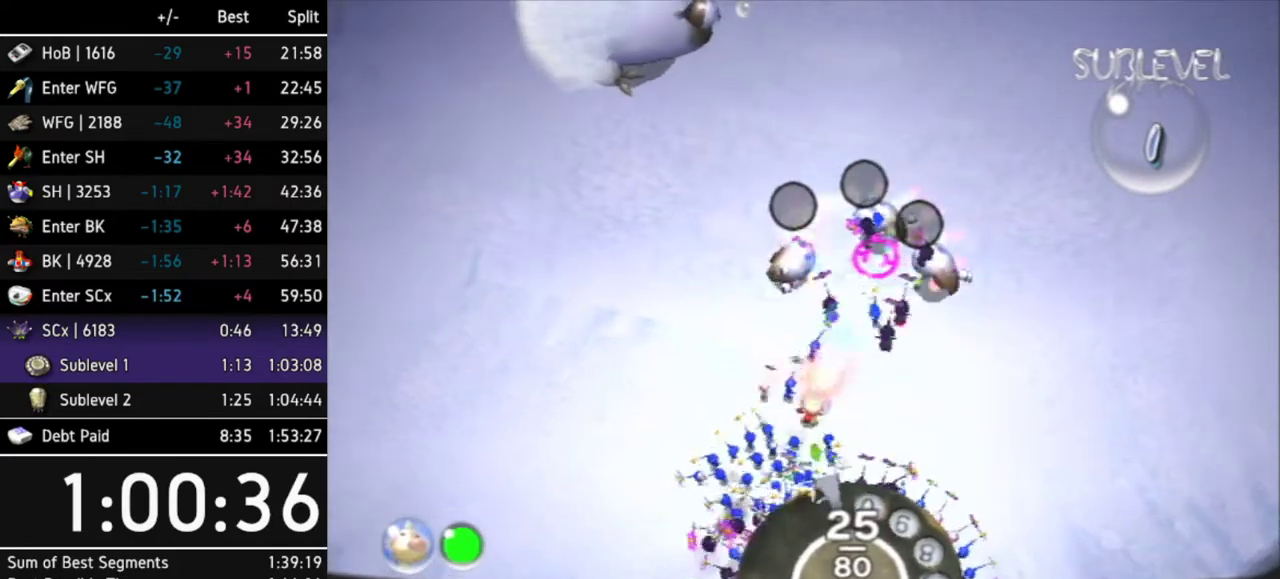
{"buttons": [], "left_stick": "up-left", "right_stick": "center", "events": [[67, "left_stick", "left"], [167, "B", "up"], [500, "left_stick", "up-left"]]}
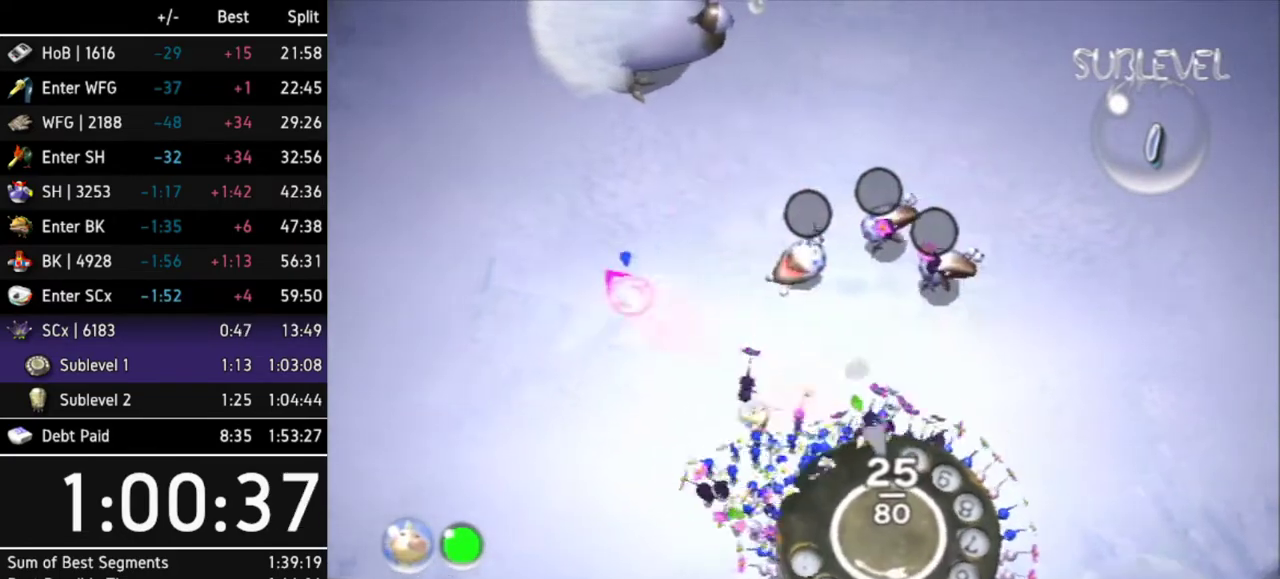
{"buttons": ["A"], "left_stick": "center", "right_stick": "center", "events": [[67, "A", "down"], [167, "left_stick", "up-right"], [333, "left_stick", "center"]]}
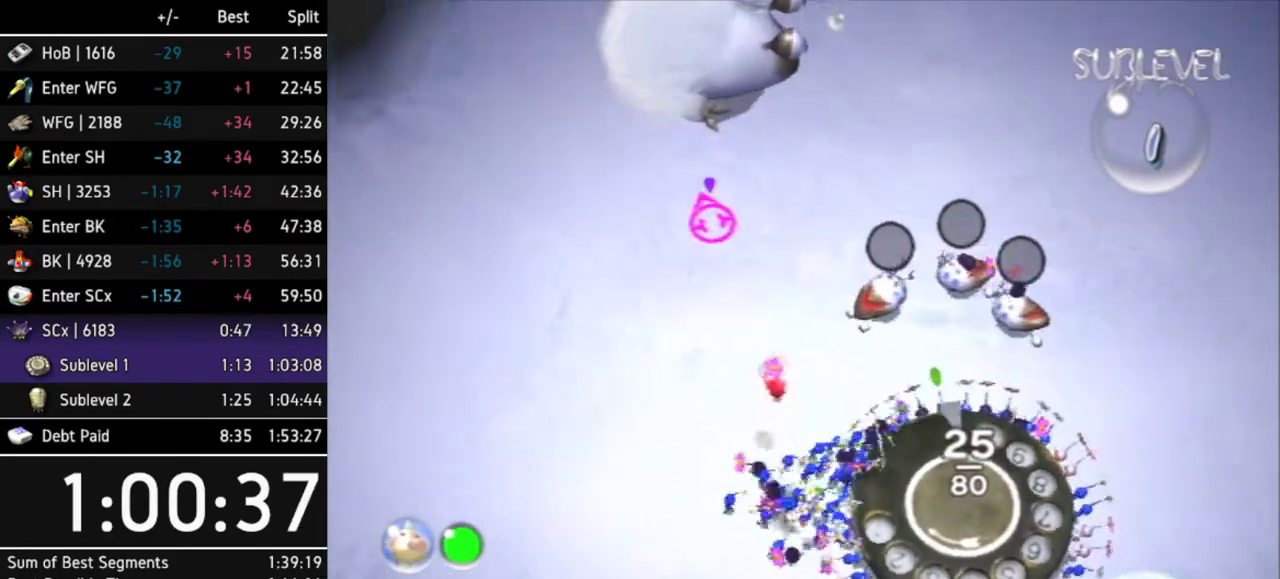
{"buttons": ["A"], "left_stick": "center", "right_stick": "center", "events": [[133, "left_stick", "up"], [300, "left_stick", "center"]]}
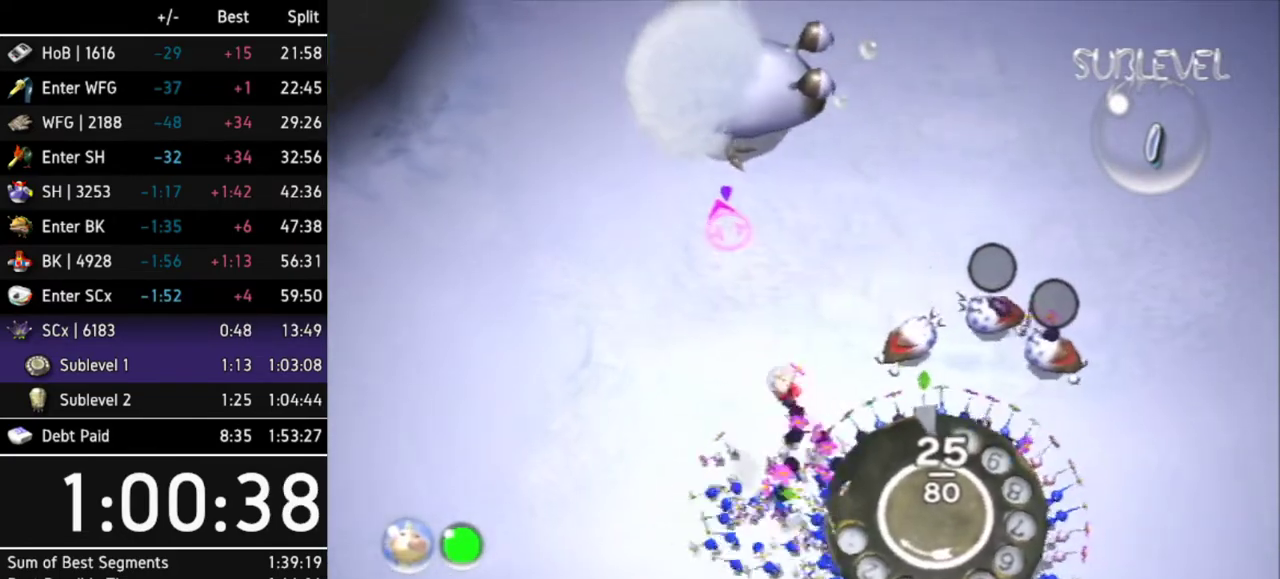
{"buttons": ["A"], "left_stick": "center", "right_stick": "center", "events": [[67, "left_stick", "up"], [267, "left_stick", "center"], [433, "A", "up"], [500, "A", "down"]]}
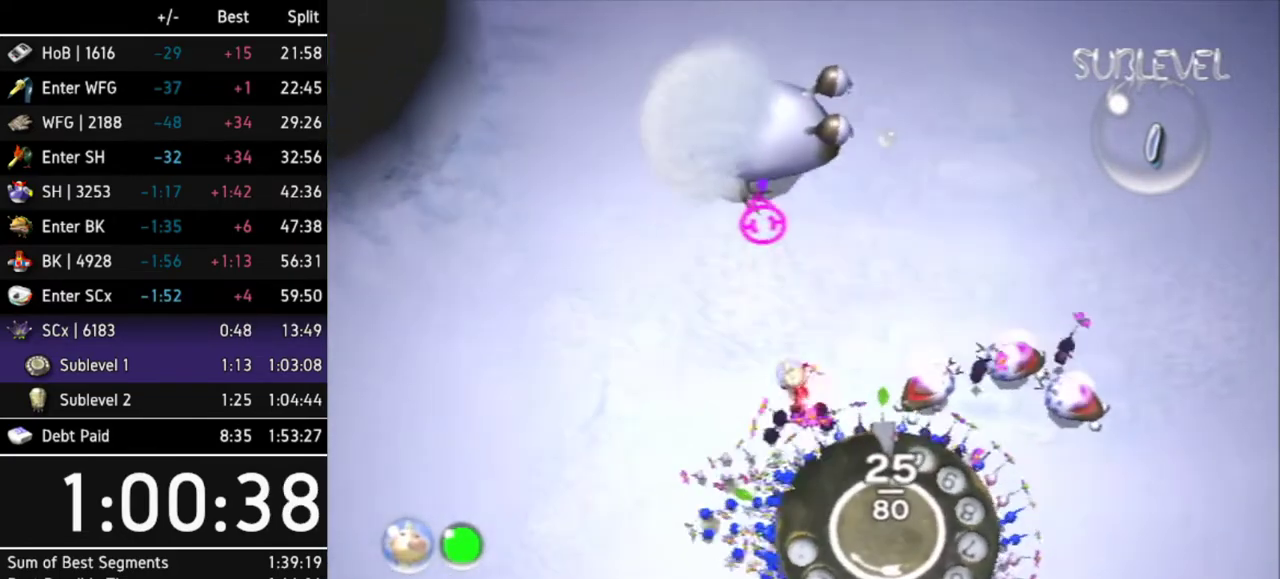
{"buttons": ["A"], "left_stick": "center", "right_stick": "center", "events": [[67, "A", "up"], [100, "A", "down"], [167, "A", "up"], [267, "A", "down"], [300, "A", "up"], [367, "A", "down"], [433, "A", "up"], [500, "A", "down"]]}
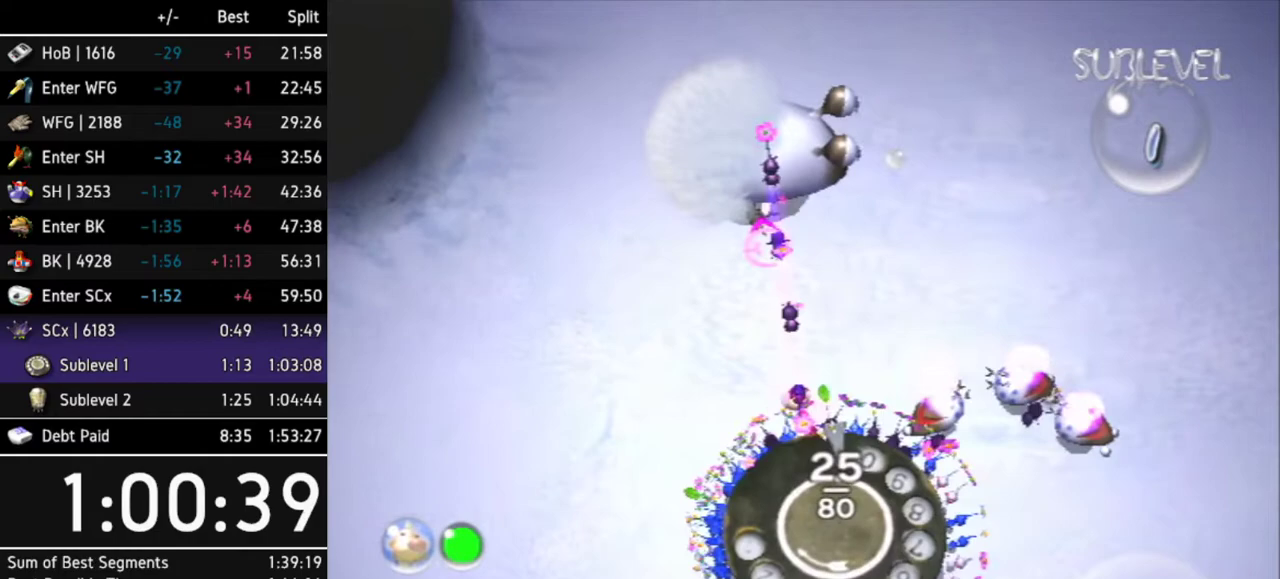
{"buttons": ["A"], "left_stick": "center", "right_stick": "center", "events": [[33, "A", "up"], [167, "A", "down"], [200, "A", "up"], [233, "A", "down"], [333, "A", "up"], [400, "A", "down"], [433, "A", "up"], [467, "A", "down"]]}
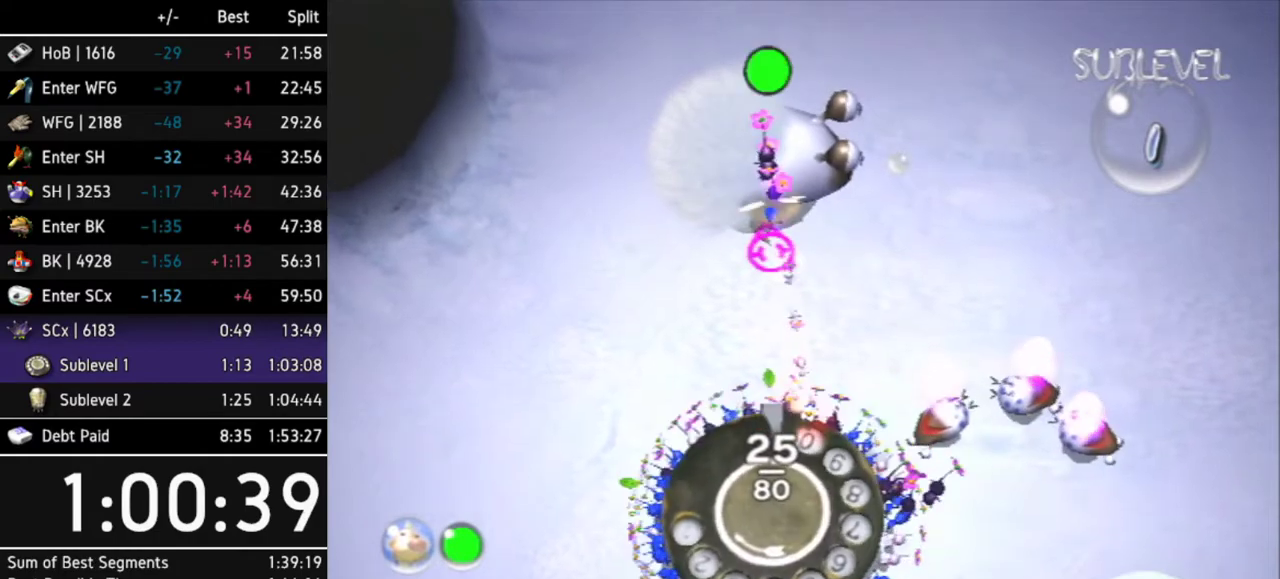
{"buttons": [], "left_stick": "center", "right_stick": "center", "events": [[100, "A", "up"], [167, "A", "down"], [233, "A", "up"], [300, "A", "down"], [367, "A", "up"], [433, "A", "down"], [500, "A", "up"]]}
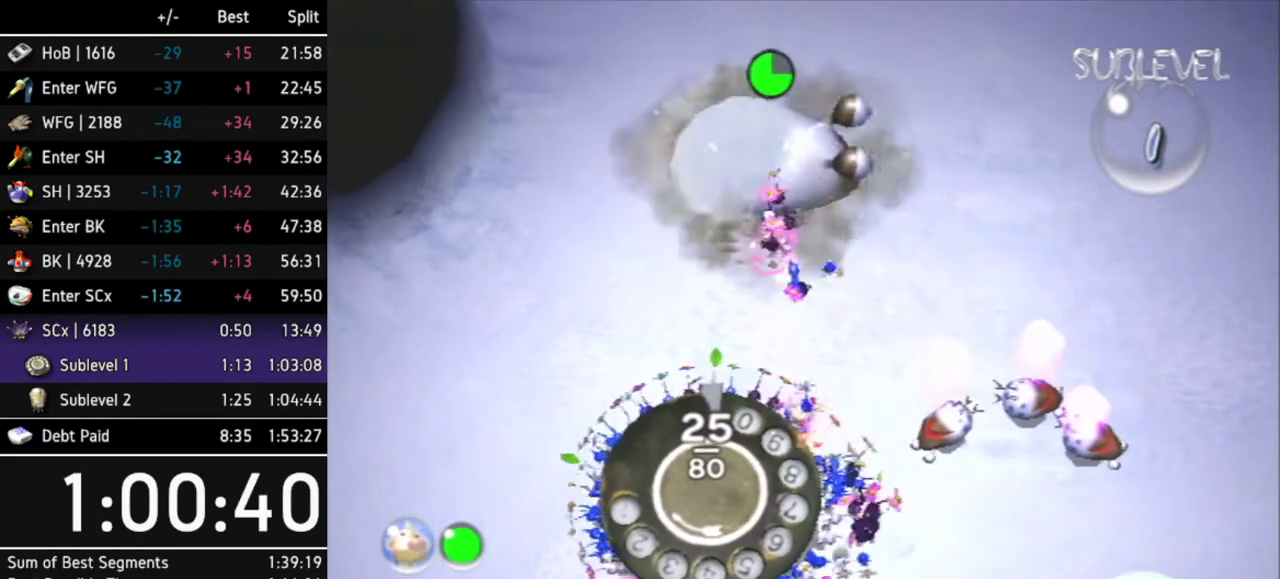
{"buttons": [], "left_stick": "center", "right_stick": "center", "events": [[67, "A", "down"], [133, "A", "up"], [200, "A", "down"], [233, "A", "up"], [300, "A", "down"], [367, "A", "up"]]}
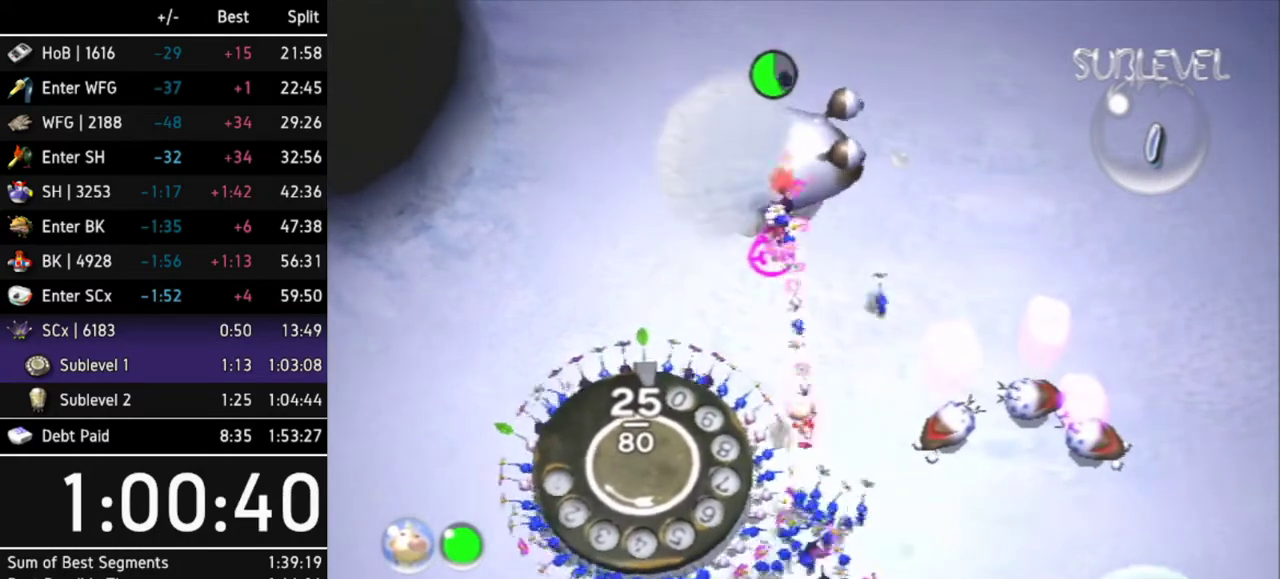
{"buttons": ["B"], "left_stick": "up-left", "right_stick": "center", "events": [[333, "B", "down"], [333, "left_stick", "up-left"]]}
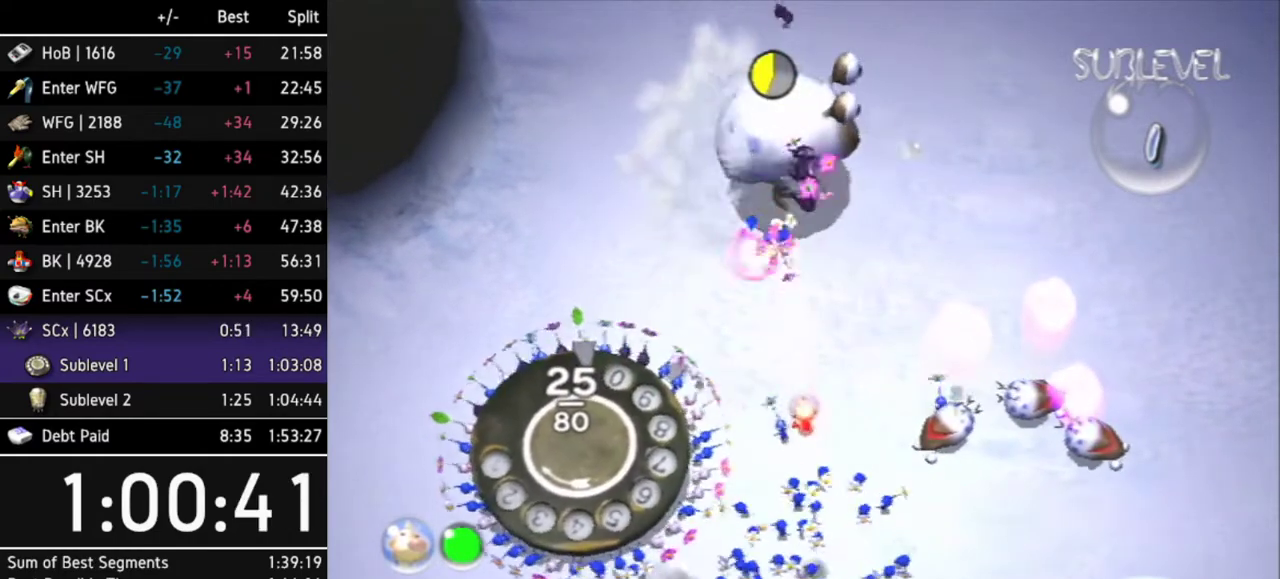
{"buttons": [], "left_stick": "up-right", "right_stick": "center", "events": [[33, "left_stick", "up-right"], [167, "left_stick", "center"], [233, "left_stick", "down-left"], [333, "left_stick", "up-left"], [400, "left_stick", "up-right"], [467, "B", "up"]]}
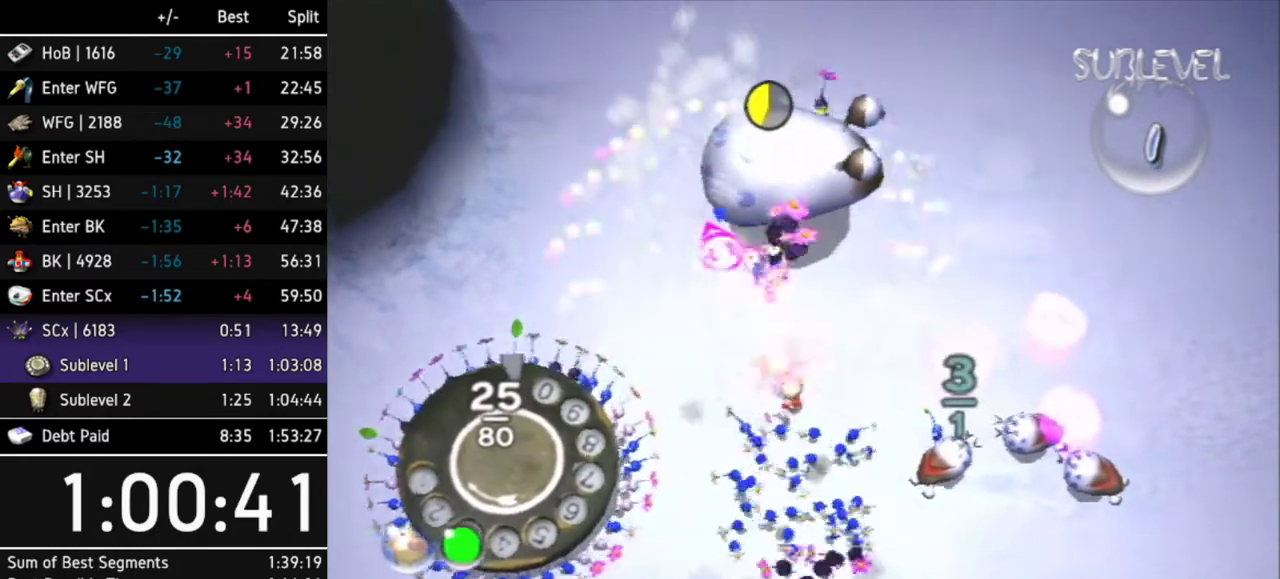
{"buttons": ["A"], "left_stick": "center", "right_stick": "center", "events": [[33, "left_stick", "center"], [100, "B", "down"], [300, "B", "up"], [367, "A", "down"]]}
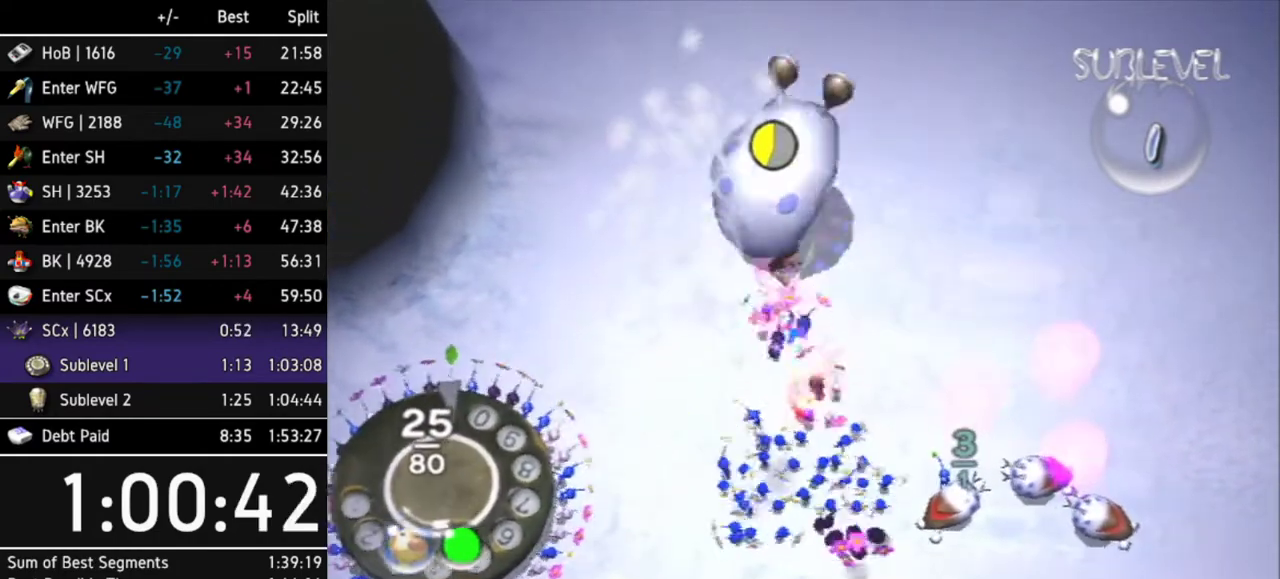
{"buttons": ["A"], "left_stick": "center", "right_stick": "center", "events": [[67, "DPAD_LEFT", "down"], [233, "DPAD_LEFT", "up"]]}